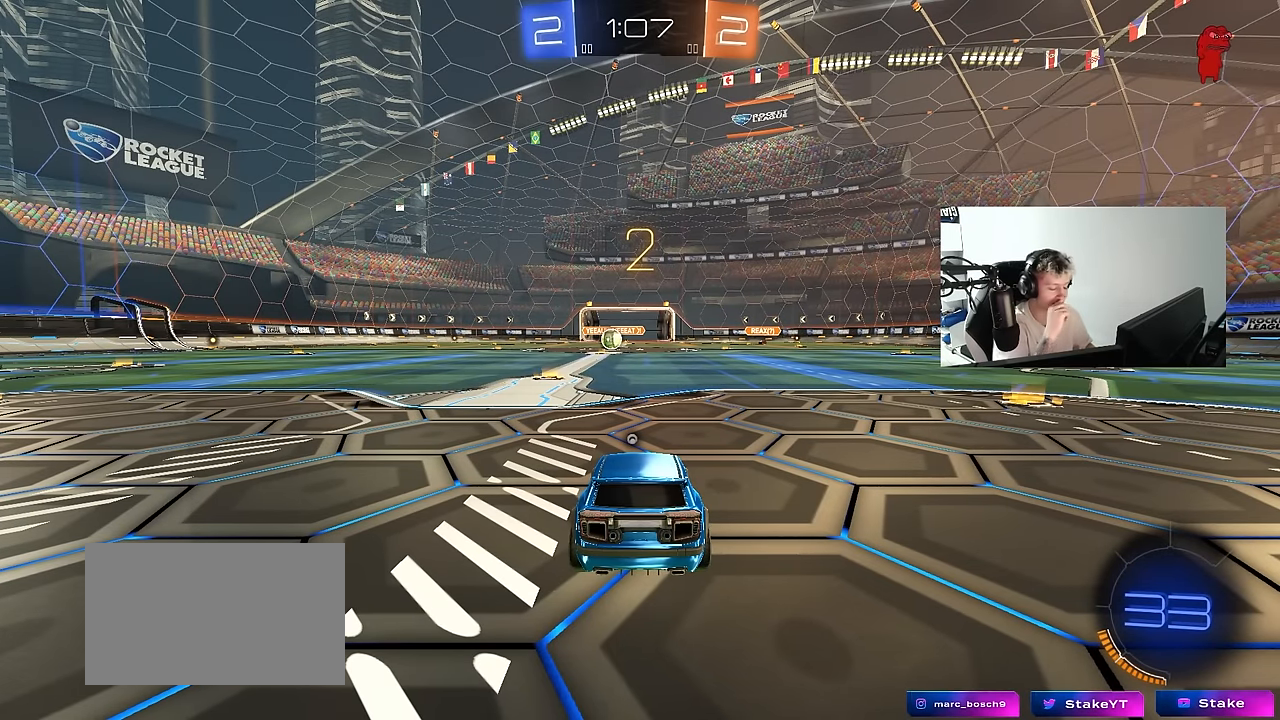
Gameplay with keyboard and mouse; each line is a JSON object with the keys and mouse buttons held at the frame after it. "events" lists presses ("down") and releases ("up") of "1", "2", "3", "4", "5", "a", "alt", "c", "caps_lock", "ctrl", "d", "e", "f", "g", "q", "r", "s", "shift", "space", "t", "tab", "v", "w", "x", "z", "mouse_left", "mouse_wheel" and "mouse_right" between this image and that frame as [ms after this image, input, new state], when the widget could be followed in between. "mouse_left", "mouse_wheel", "mouse_right" = the "left", "wheel", "right" buttons of the "mouse" list. No other keys are recorded. "wheel" means that the mouse wheel is clicked or scrolled. "mouse_move" is the direction in which the mouse moves at that frame (one of eight, or "still"), when it could be read.
{"keys": [], "mouse": [], "mouse_move": "up-right", "events": []}
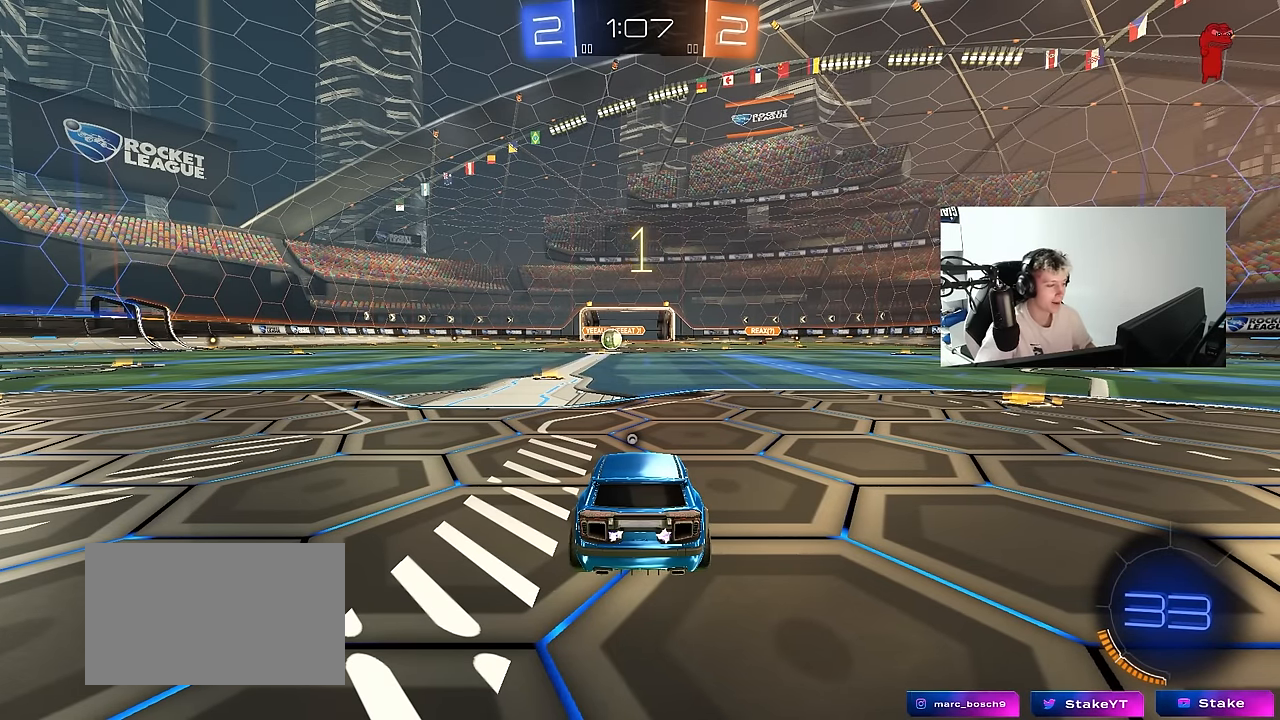
{"keys": ["space"], "mouse": [], "mouse_move": "down-right", "events": [[66, "space", "down"], [216, "space", "up"], [350, "space", "down"]]}
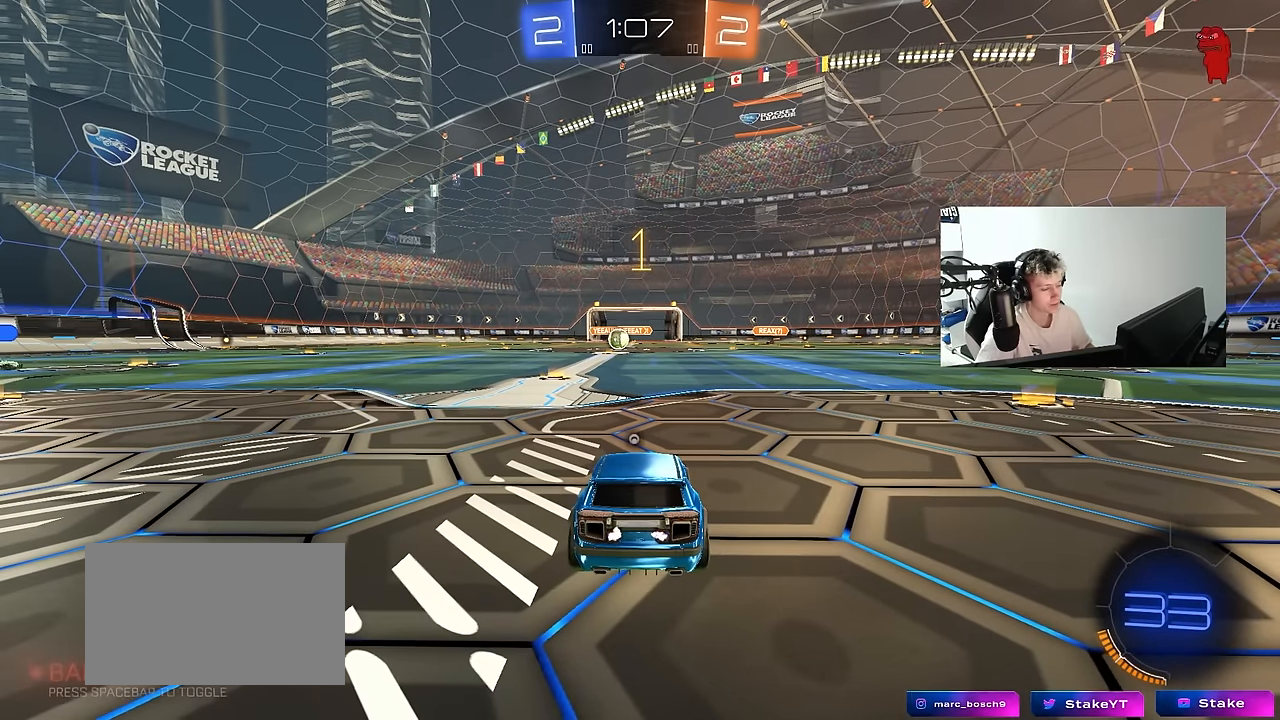
{"keys": ["w"], "mouse": ["left"], "mouse_move": "down-right", "events": [[33, "space", "up"], [83, "w", "down"], [266, "mouse_left", "down"]]}
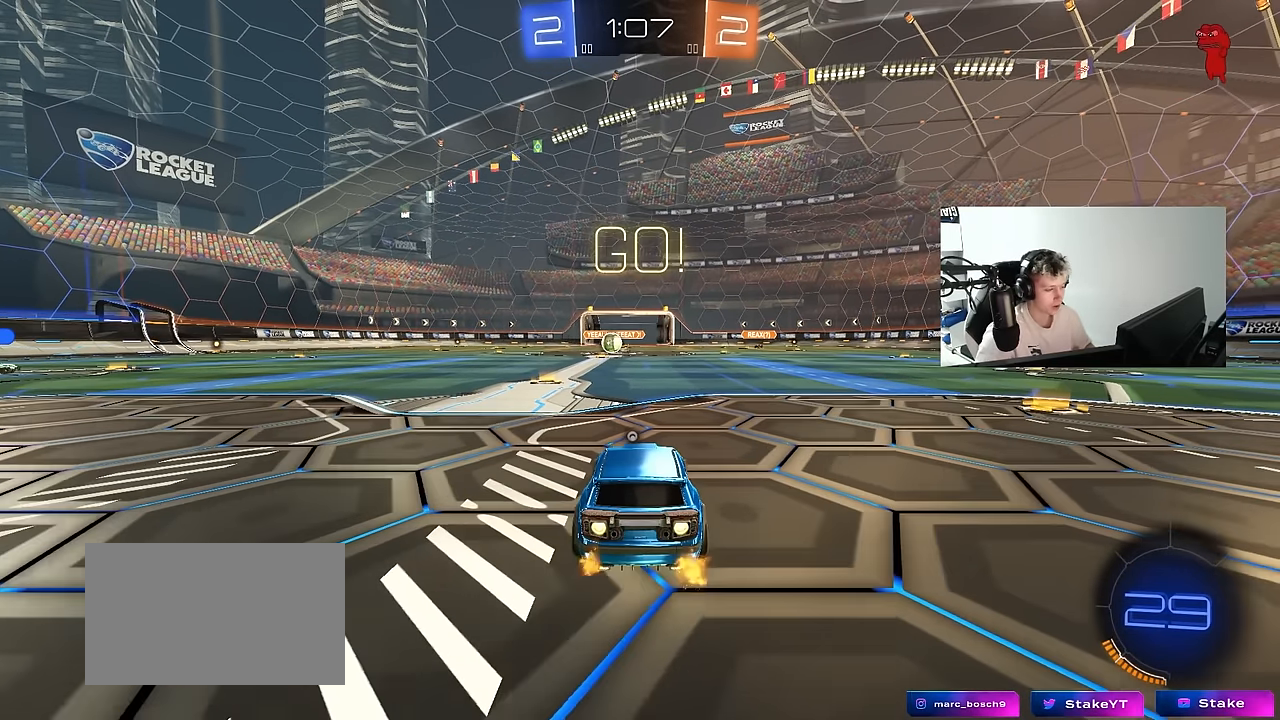
{"keys": ["a", "s", "shift", "space"], "mouse": [], "mouse_move": "up-right", "events": [[150, "d", "down"], [150, "mouse_right", "down"], [250, "a", "down"], [250, "d", "up"], [250, "mouse_right", "up"], [250, "shift", "down"], [300, "mouse_right", "down"], [333, "s", "down"], [333, "w", "up"], [383, "mouse_left", "up"], [383, "space", "down"], [483, "mouse_right", "up"]]}
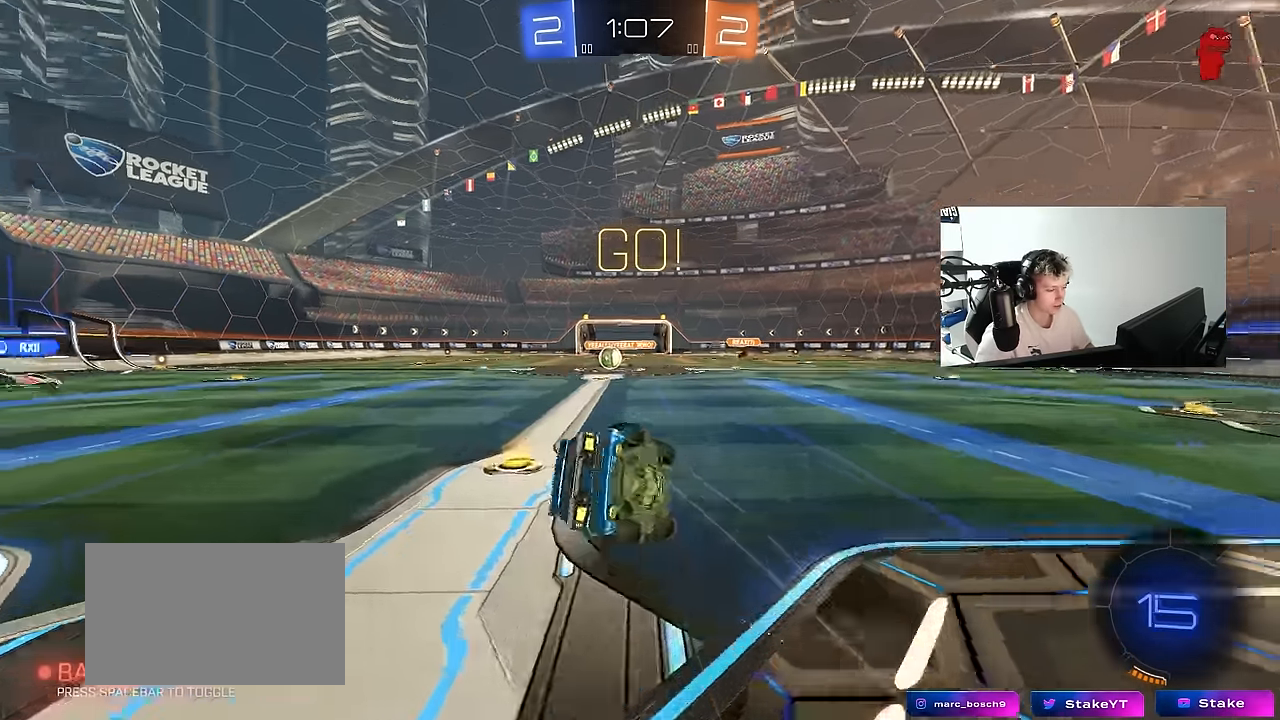
{"keys": ["a", "s", "shift"], "mouse": [], "mouse_move": "still", "events": [[116, "space", "up"], [266, "s", "up"], [350, "s", "down"]]}
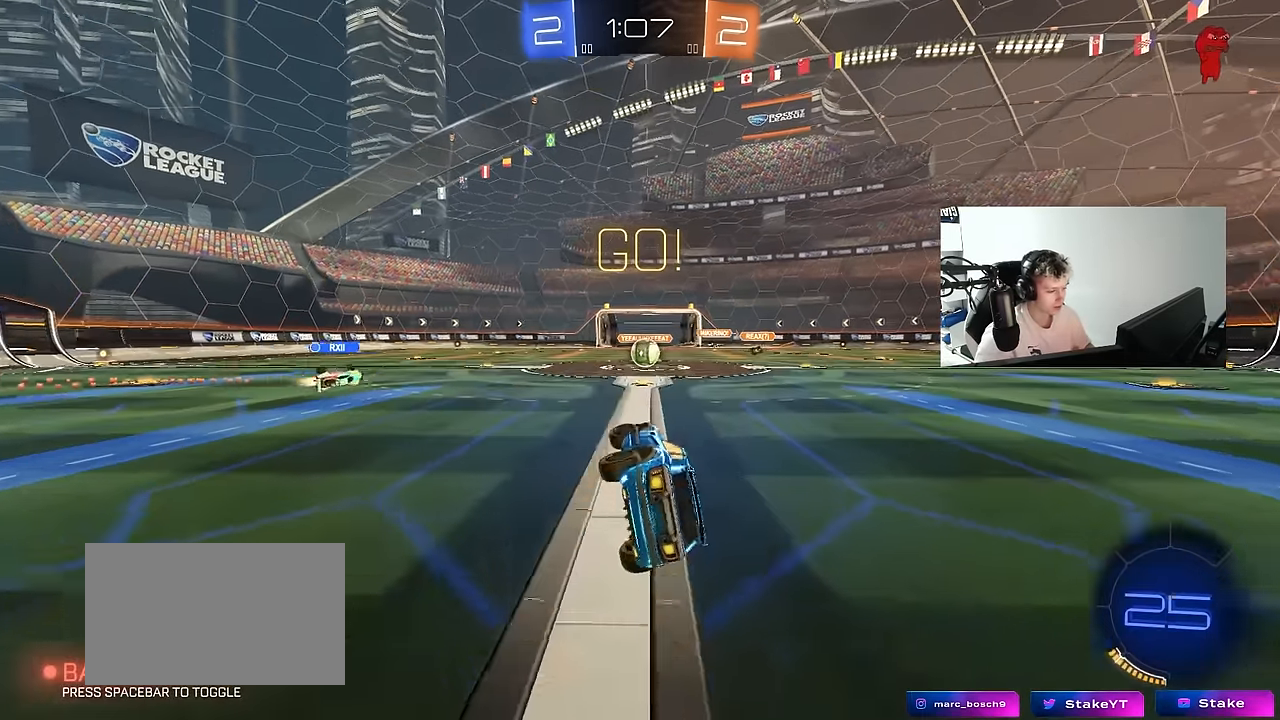
{"keys": ["w"], "mouse": [], "mouse_move": "still", "events": [[83, "s", "up"], [83, "shift", "up"], [133, "a", "up"], [233, "w", "down"], [316, "d", "down"], [466, "d", "up"]]}
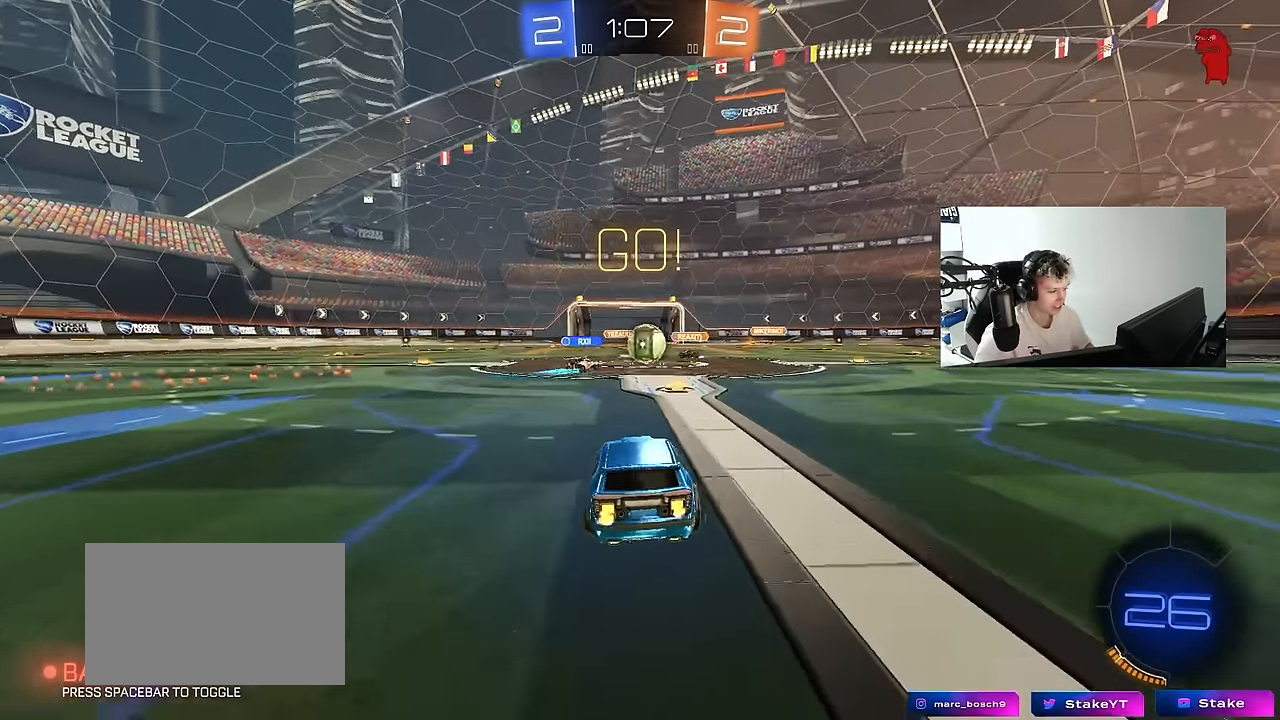
{"keys": ["a", "w"], "mouse": [], "mouse_move": "still", "events": [[50, "d", "down"], [200, "d", "up"], [300, "a", "down"], [333, "mouse_left", "down"], [333, "shift", "down"], [383, "mouse_left", "up"], [433, "shift", "up"]]}
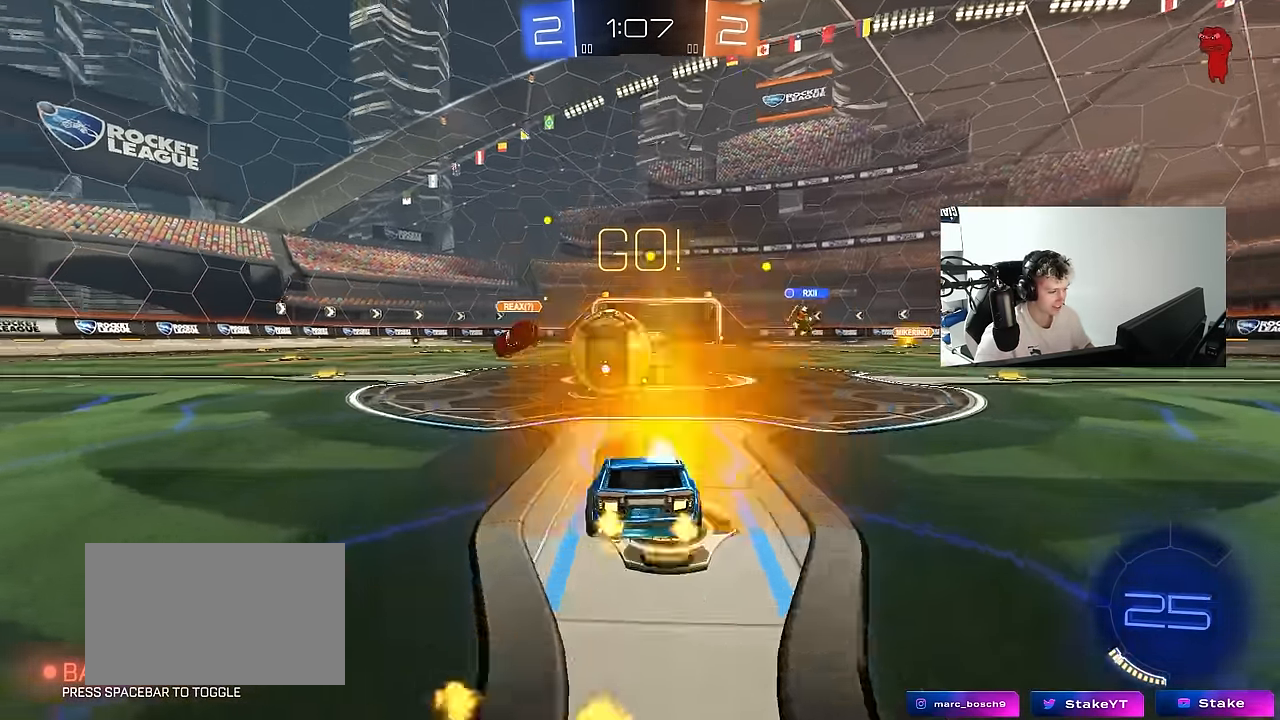
{"keys": ["a", "s", "shift"], "mouse": ["left"], "mouse_move": "still", "events": [[16, "mouse_left", "down"], [116, "w", "up"], [166, "mouse_right", "down"], [166, "w", "down"], [216, "mouse_right", "up"], [216, "shift", "down"], [266, "mouse_right", "down"], [300, "s", "down"], [350, "w", "up"], [500, "mouse_right", "up"]]}
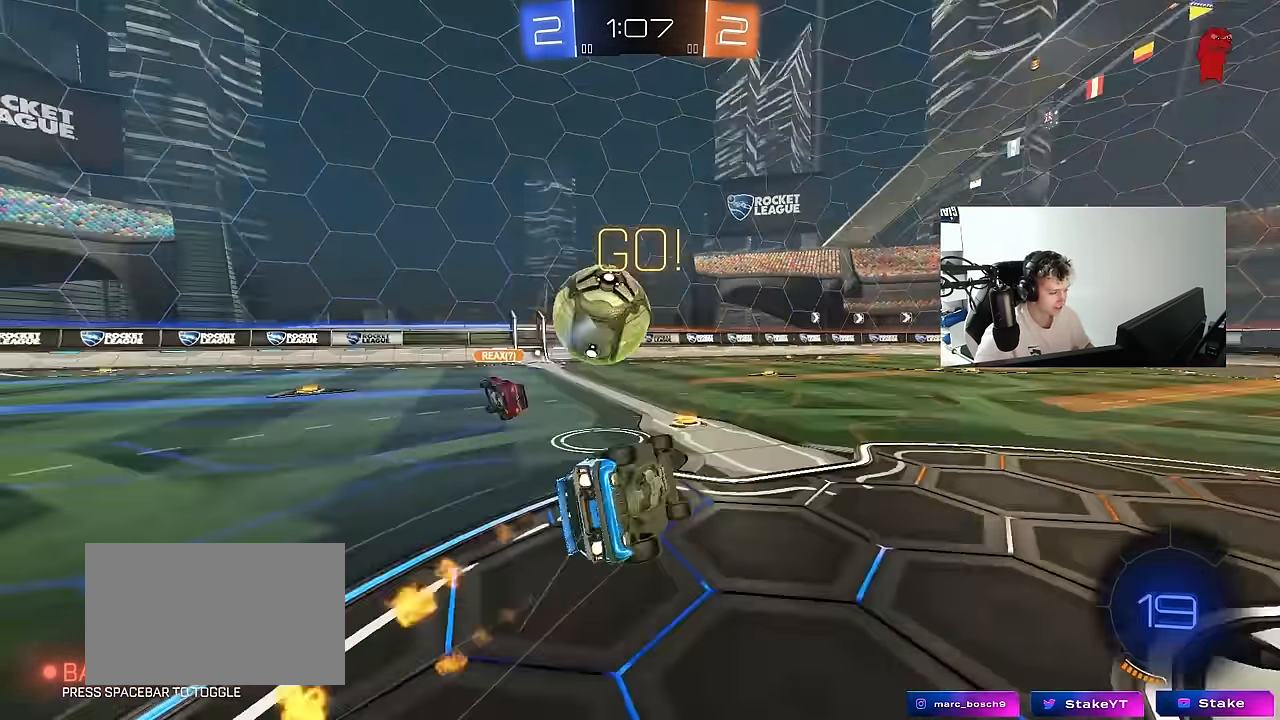
{"keys": ["a", "s", "shift"], "mouse": ["left"], "mouse_move": "still", "events": [[183, "s", "up"], [233, "s", "down"], [233, "space", "down"], [366, "space", "up"]]}
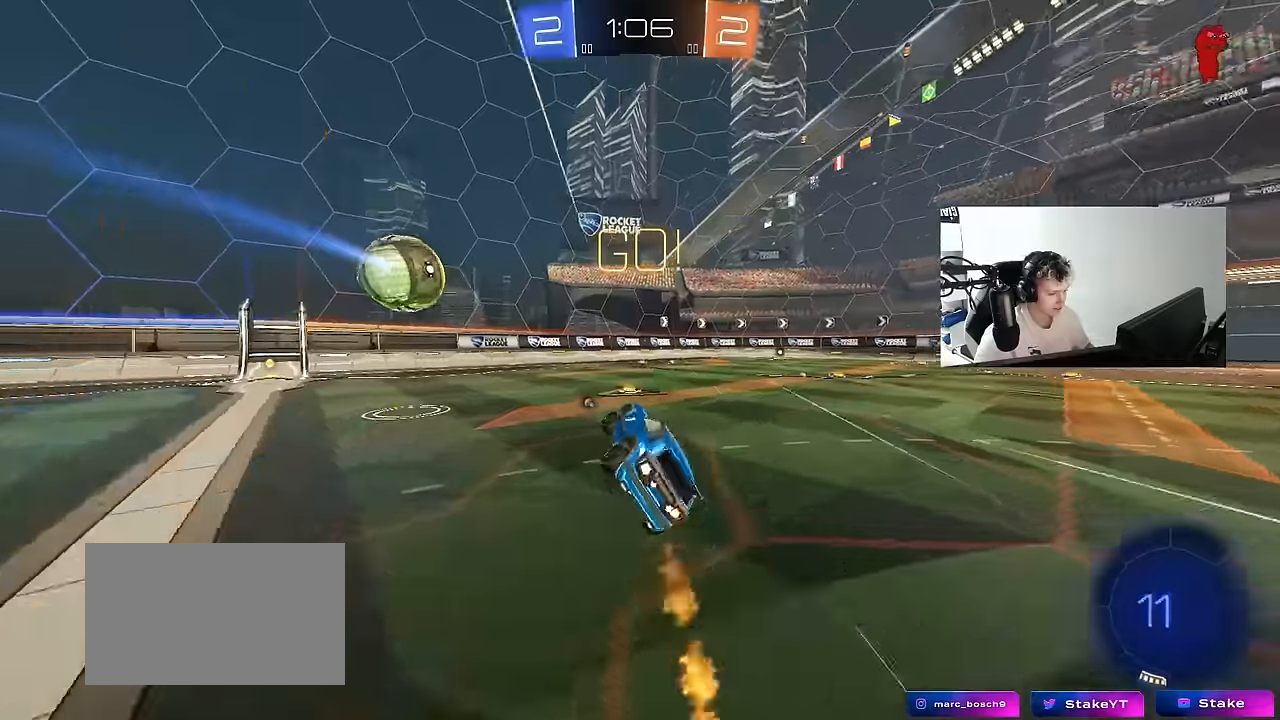
{"keys": ["d", "w"], "mouse": ["left"], "mouse_move": "still", "events": [[50, "a", "up"], [50, "s", "up"], [50, "shift", "up"], [100, "mouse_left", "up"], [100, "space", "down"], [250, "d", "down"], [283, "space", "up"], [283, "w", "down"], [433, "mouse_left", "down"]]}
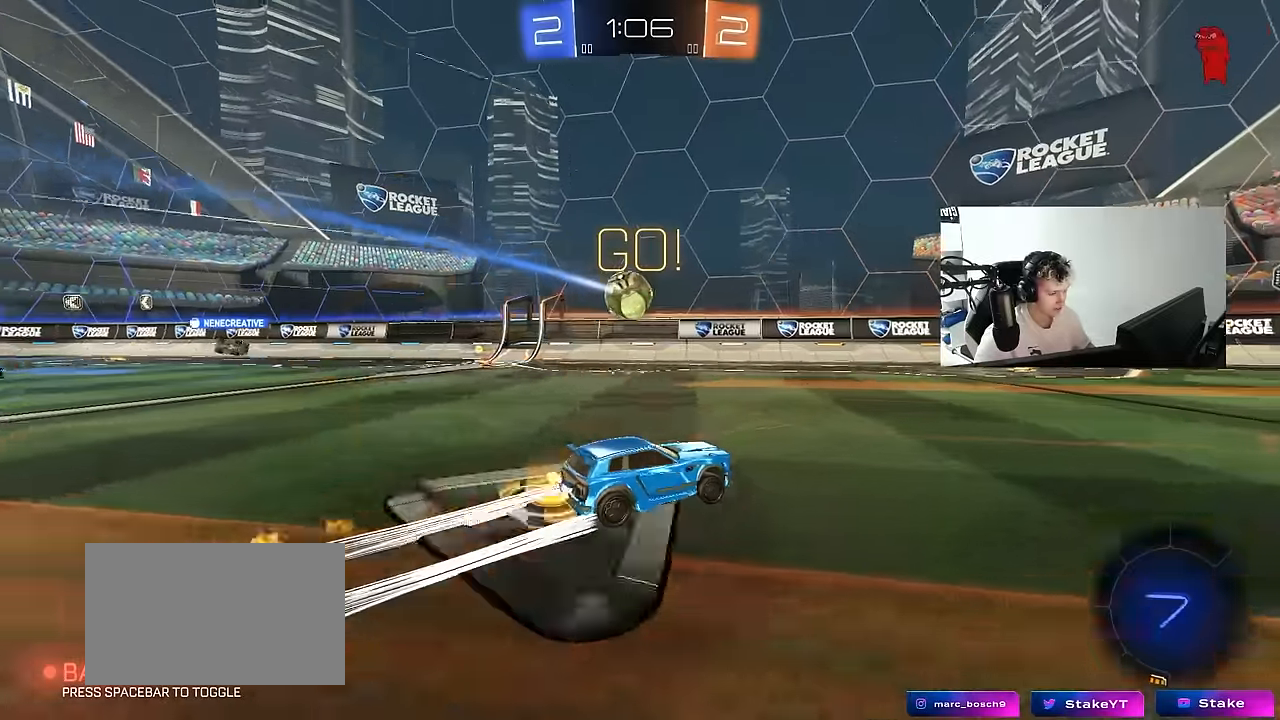
{"keys": ["d", "space", "w"], "mouse": [], "mouse_move": "still", "events": [[66, "d", "up"], [66, "mouse_left", "up"], [450, "d", "down"], [500, "space", "down"]]}
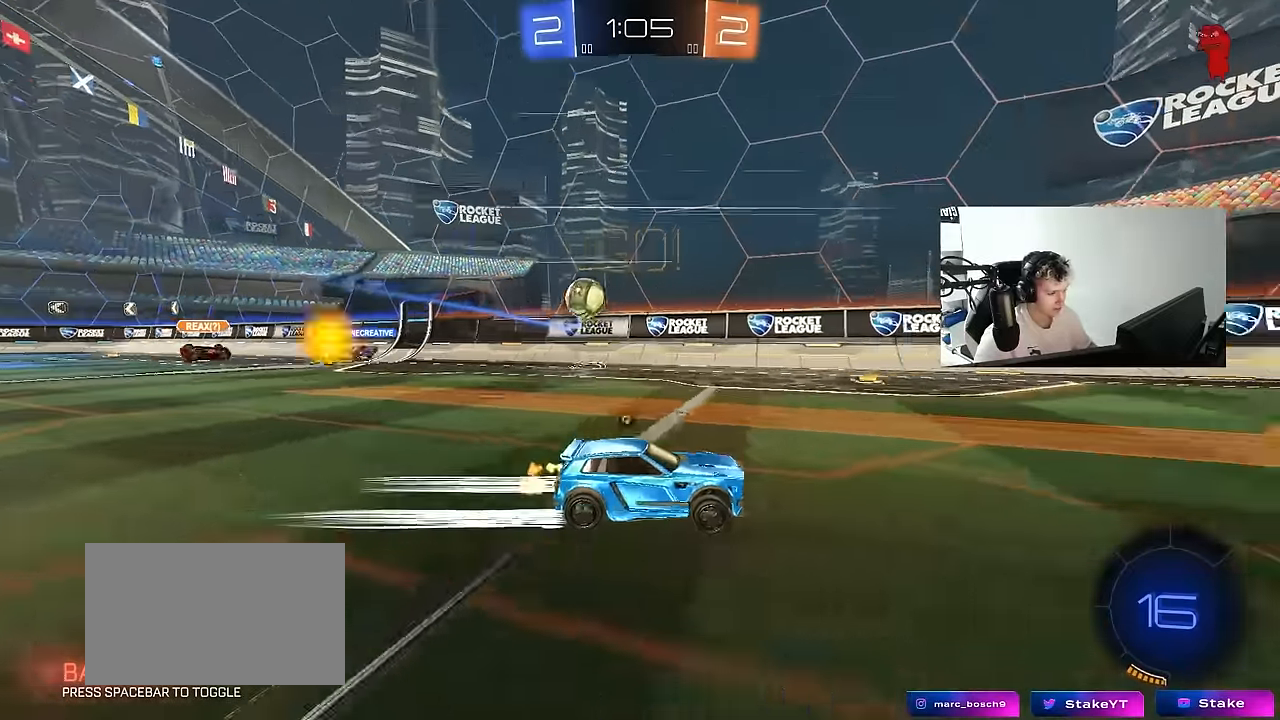
{"keys": ["w"], "mouse": [], "mouse_move": "still", "events": [[50, "d", "up"], [183, "space", "up"], [233, "a", "down"], [283, "a", "up"], [316, "space", "down"], [466, "space", "up"]]}
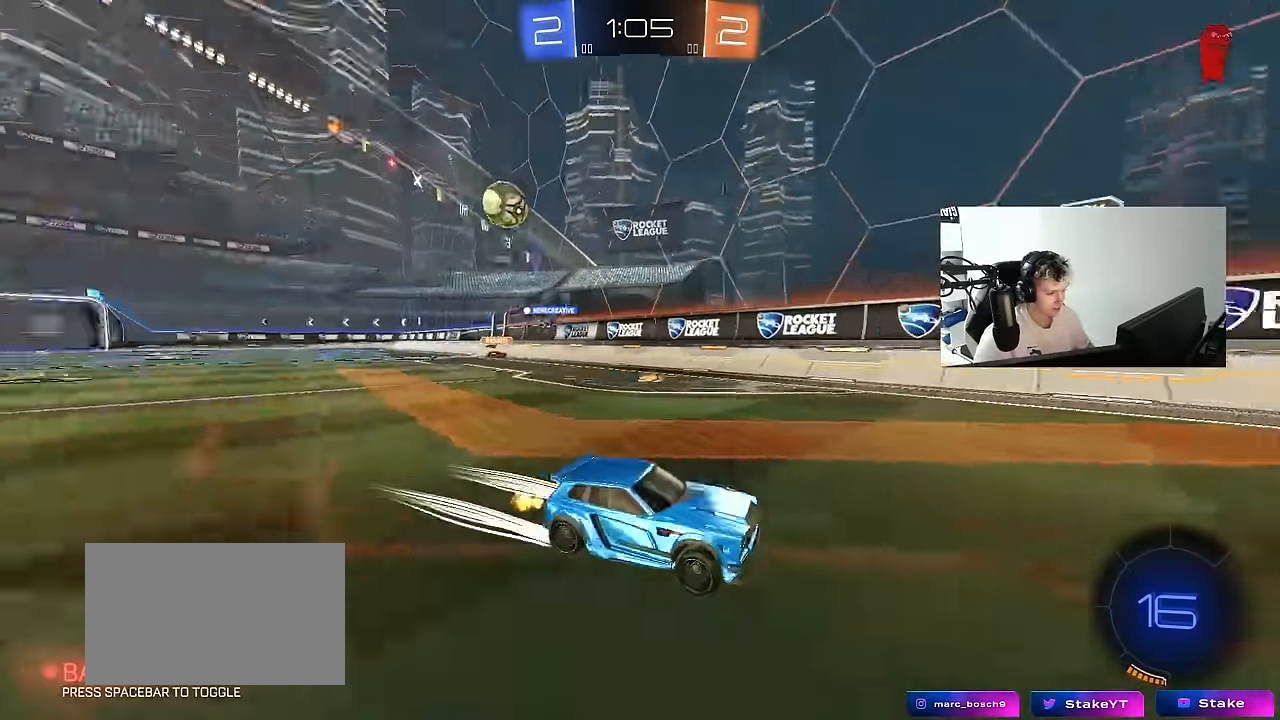
{"keys": ["d", "w"], "mouse": [], "mouse_move": "still", "events": [[150, "d", "down"], [250, "shift", "down"], [300, "mouse_left", "down"], [333, "shift", "up"], [483, "mouse_left", "up"]]}
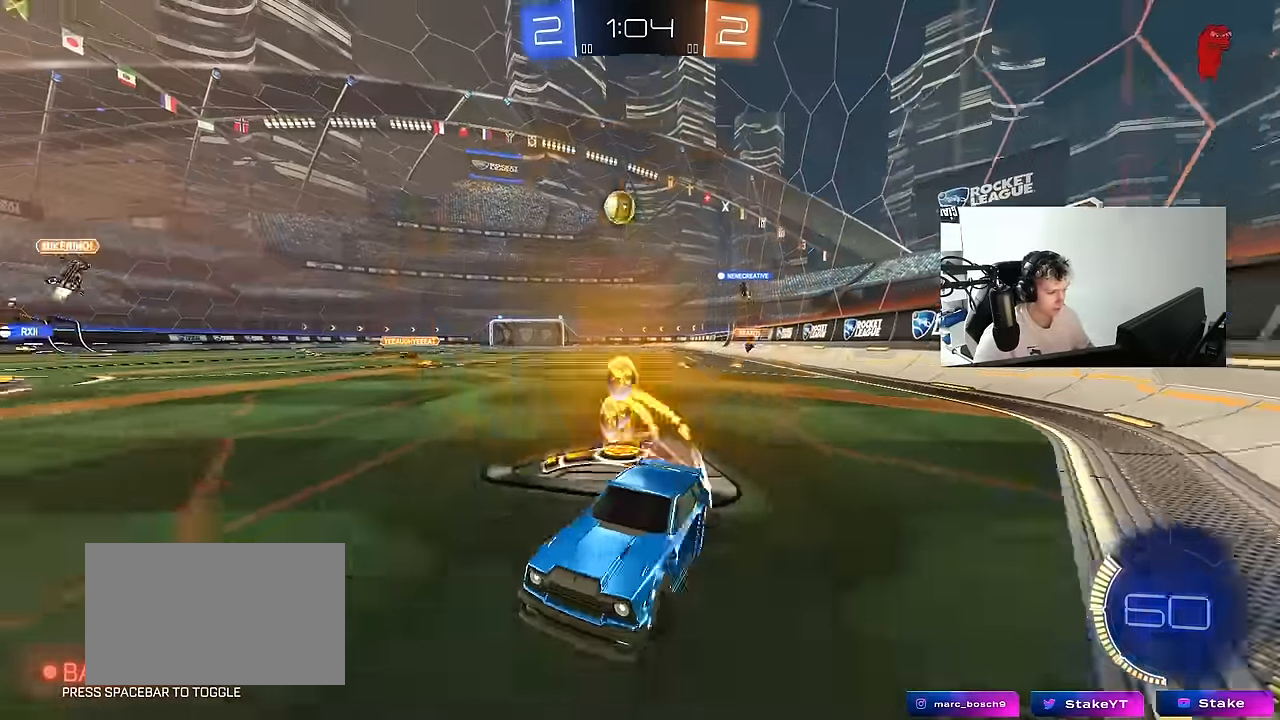
{"keys": ["s"], "mouse": [], "mouse_move": "still", "events": [[266, "d", "up"], [300, "w", "up"], [400, "s", "down"]]}
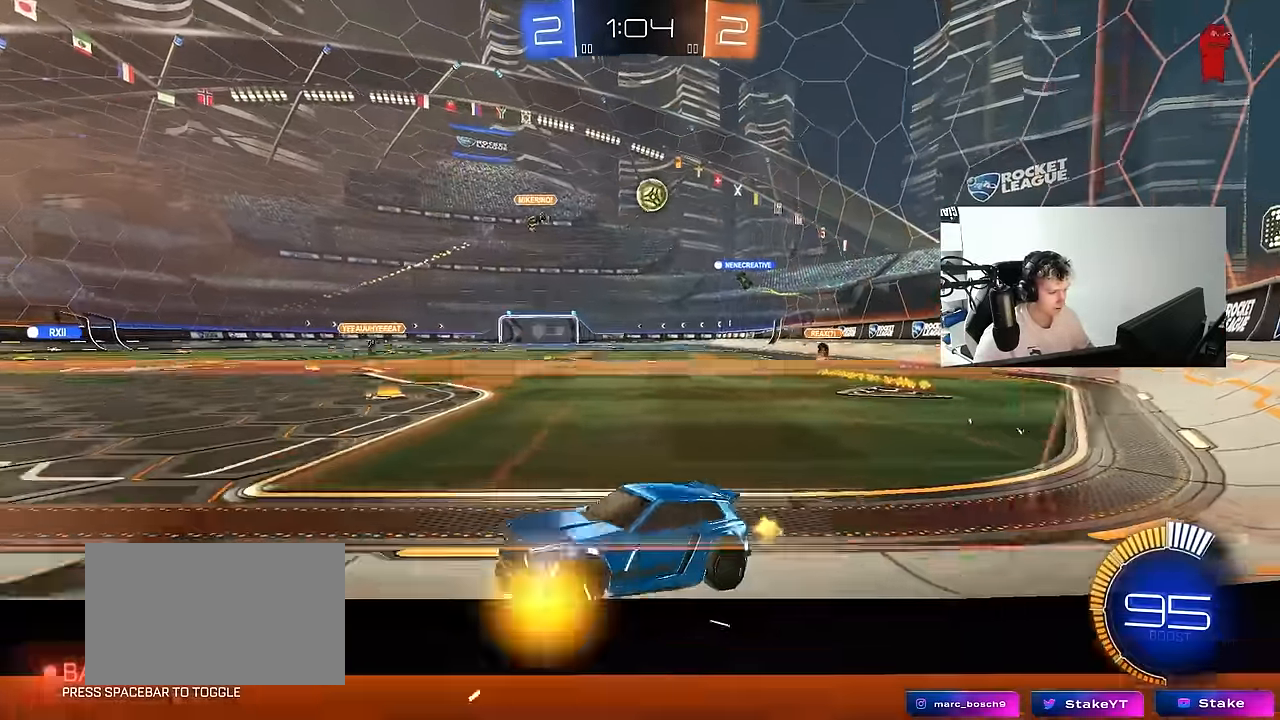
{"keys": ["d", "w"], "mouse": [], "mouse_move": "still", "events": [[33, "d", "down"], [133, "s", "up"], [183, "shift", "down"], [283, "w", "down"], [316, "shift", "up"]]}
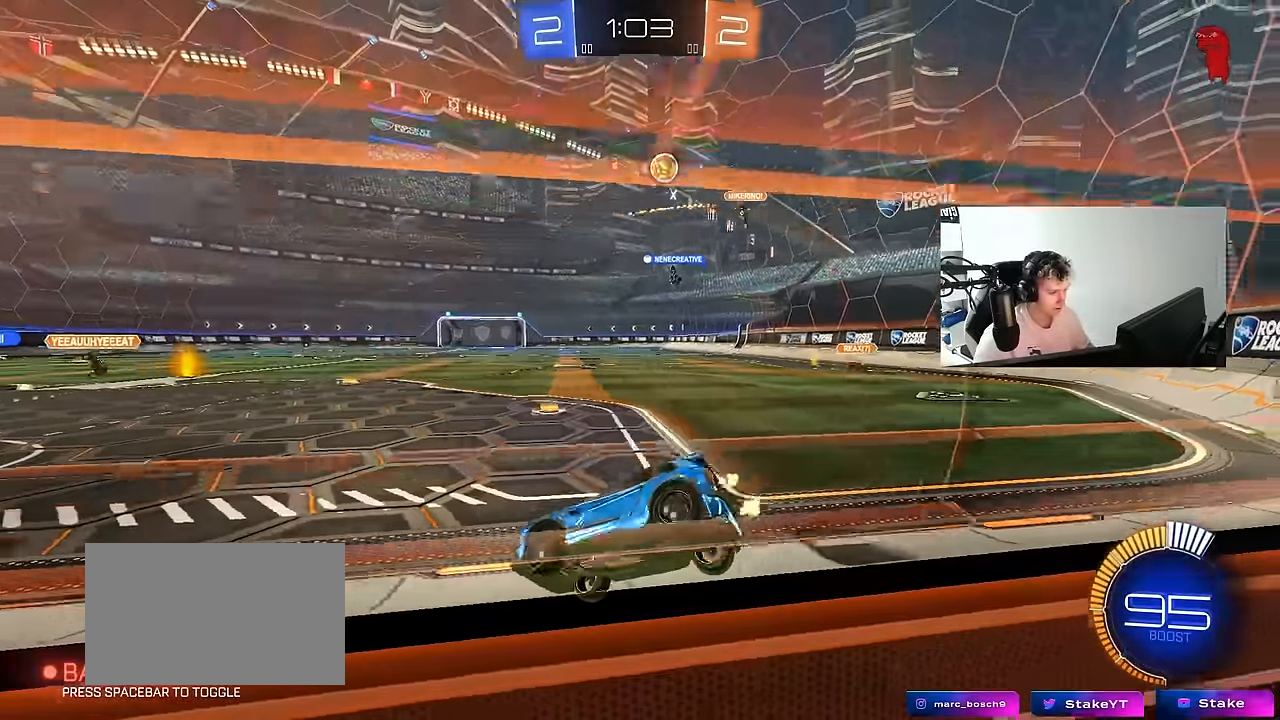
{"keys": ["a", "shift", "w"], "mouse": ["left", "right"], "mouse_move": "down-left", "events": [[200, "tab", "down"], [283, "mouse_left", "down"], [333, "mouse_right", "down"], [333, "tab", "up"], [383, "d", "up"], [433, "a", "down"], [433, "mouse_right", "up"], [433, "shift", "down"], [483, "mouse_right", "down"]]}
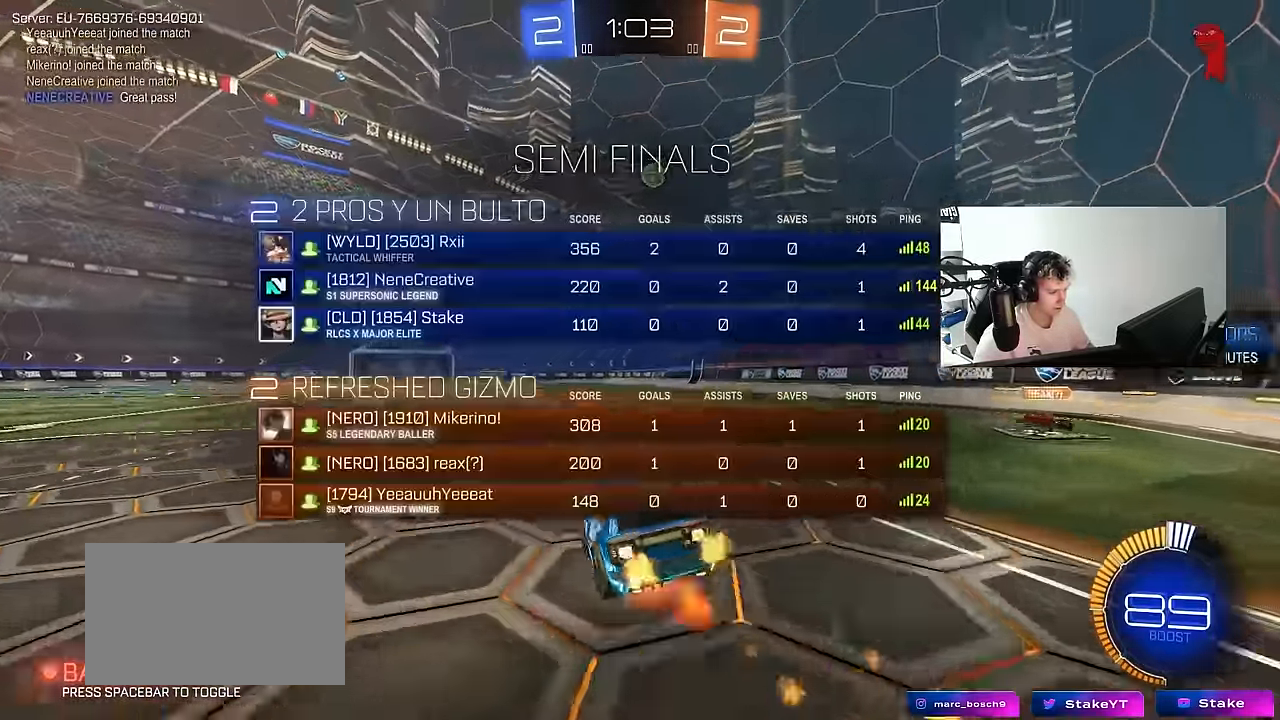
{"keys": ["a", "shift"], "mouse": ["left"], "mouse_move": "still", "events": [[33, "s", "down"], [33, "w", "up"], [217, "mouse_right", "up"], [450, "s", "up"]]}
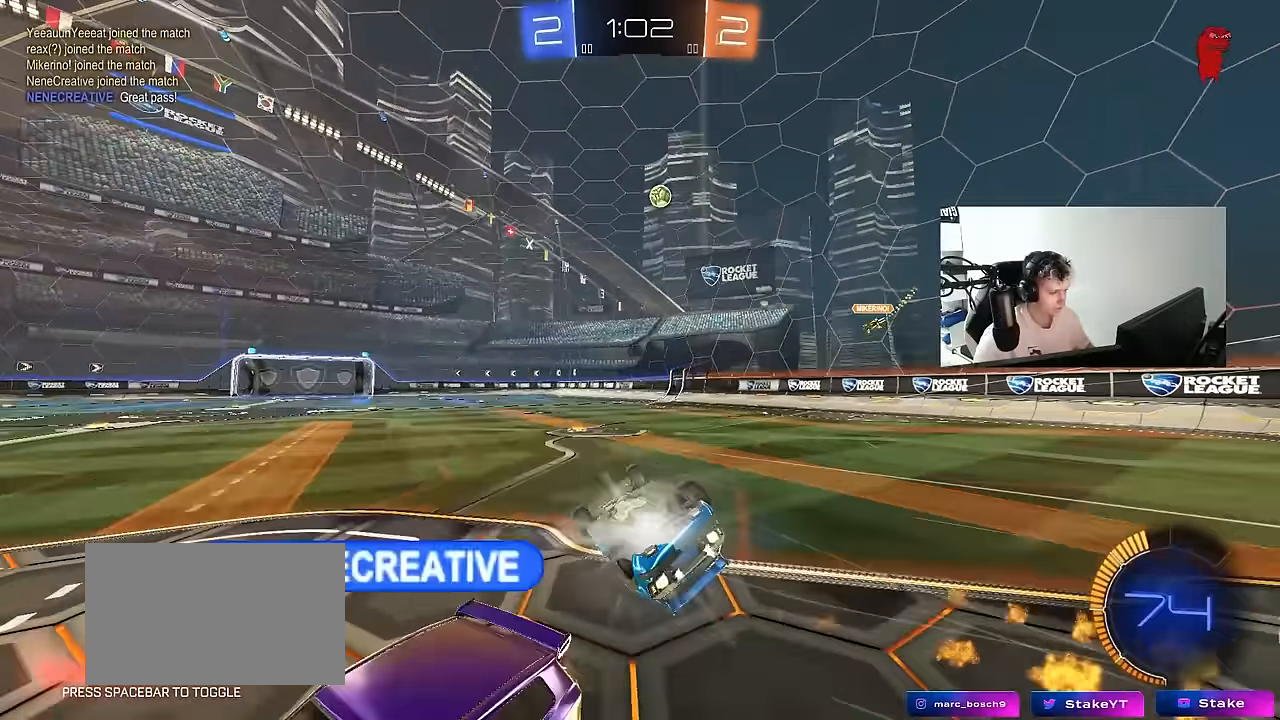
{"keys": ["w"], "mouse": [], "mouse_move": "still", "events": [[33, "s", "down"], [67, "mouse_left", "up"], [133, "space", "down"], [233, "shift", "up"], [283, "s", "up"], [317, "space", "up"], [367, "a", "up"], [500, "w", "down"]]}
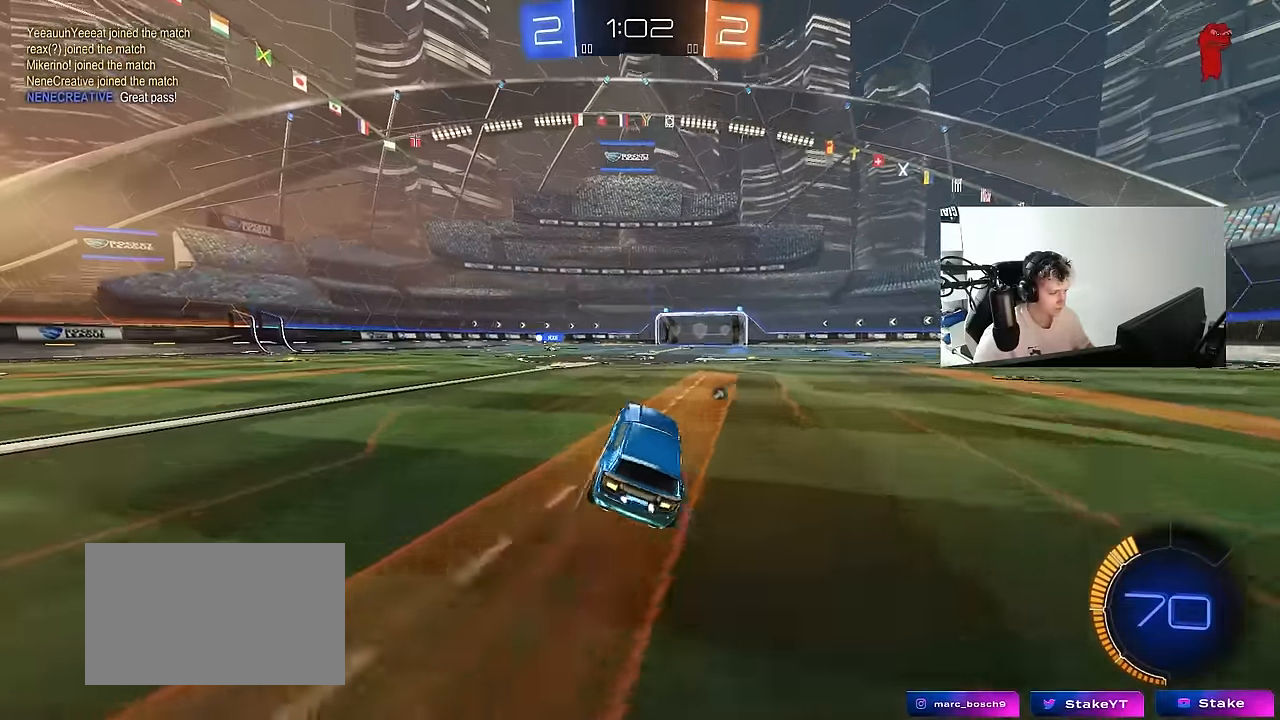
{"keys": ["w"], "mouse": [], "mouse_move": "still", "events": [[200, "space", "down"], [333, "space", "up"]]}
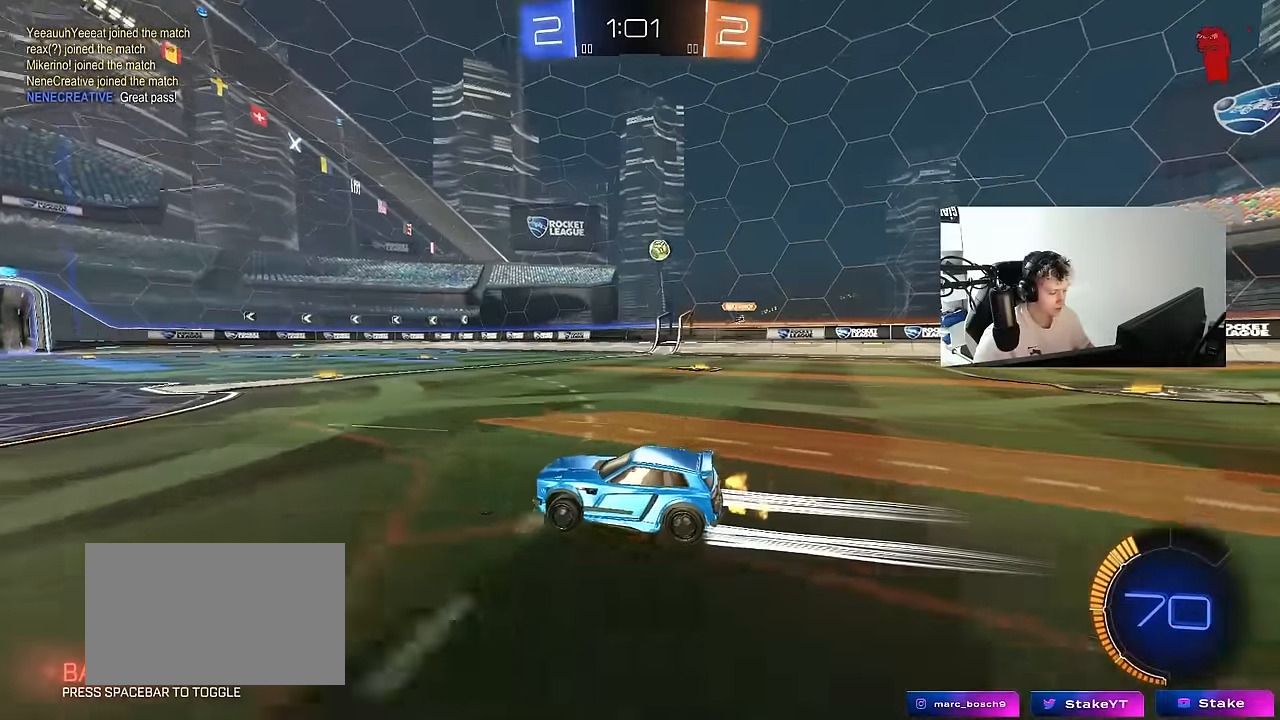
{"keys": ["w"], "mouse": [], "mouse_move": "still", "events": []}
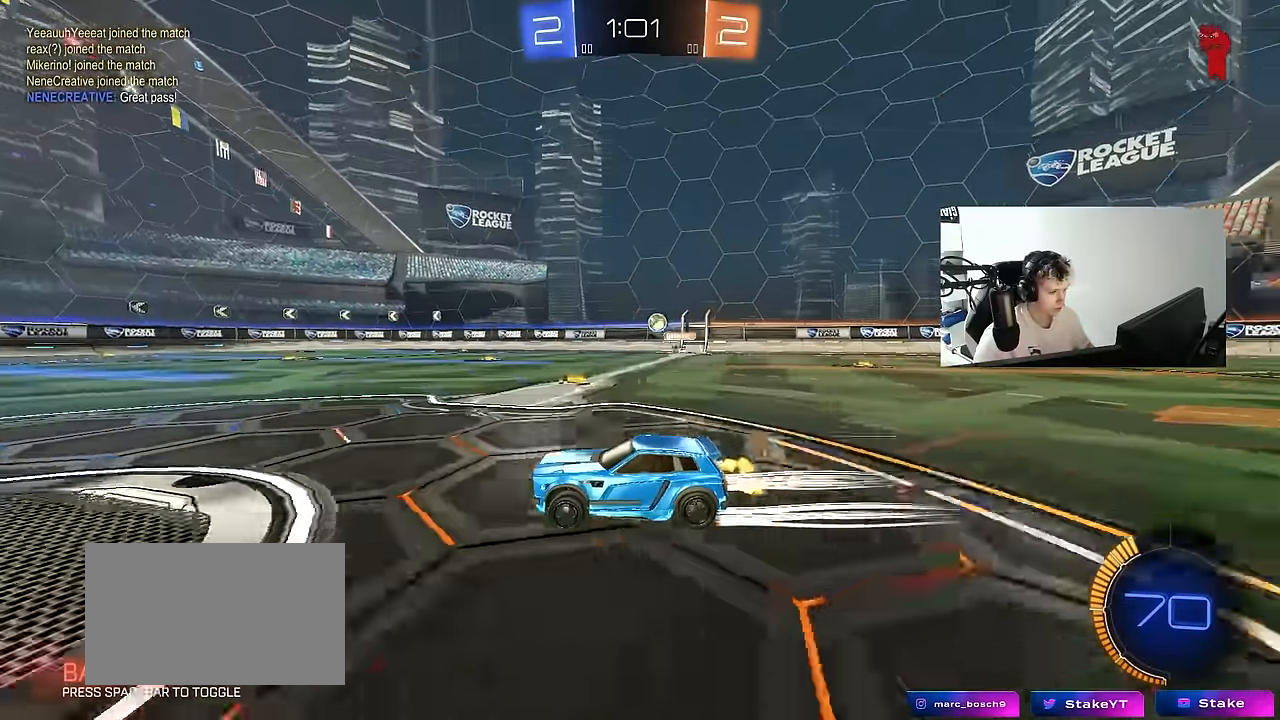
{"keys": ["w"], "mouse": [], "mouse_move": "still", "events": []}
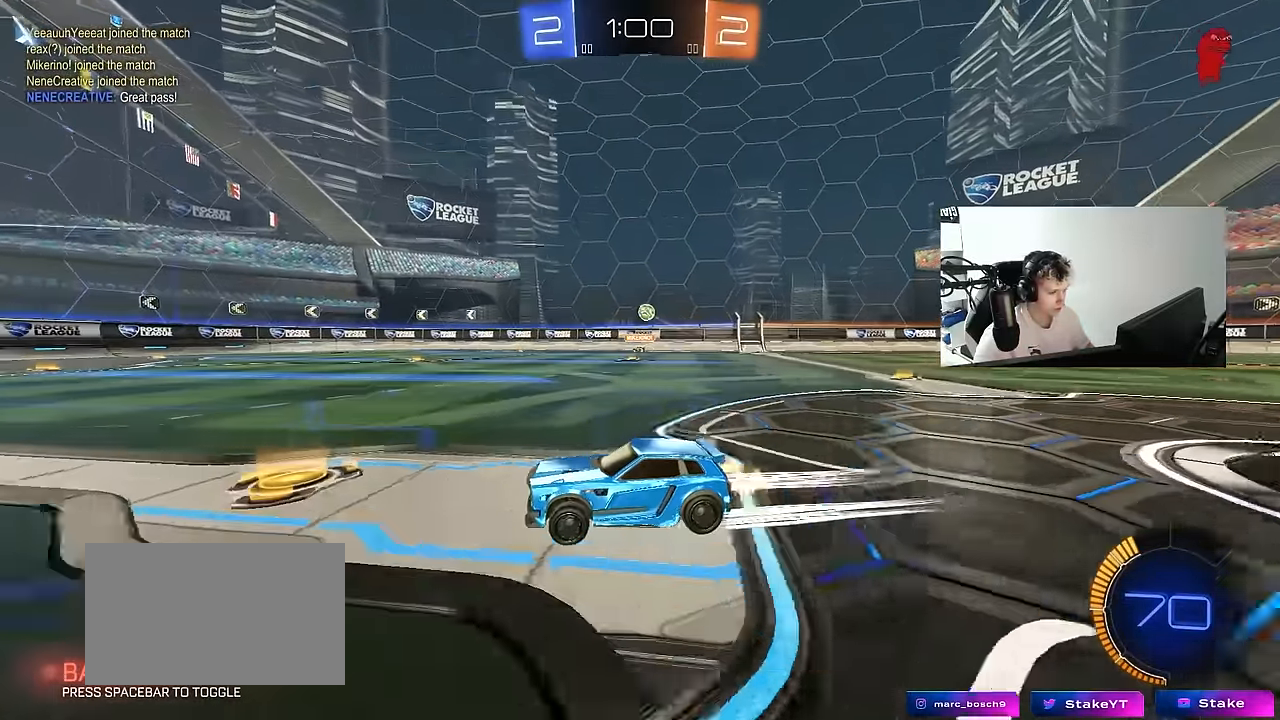
{"keys": ["w"], "mouse": [], "mouse_move": "still", "events": [[17, "d", "down"], [150, "d", "up"], [333, "d", "down"], [483, "d", "up"]]}
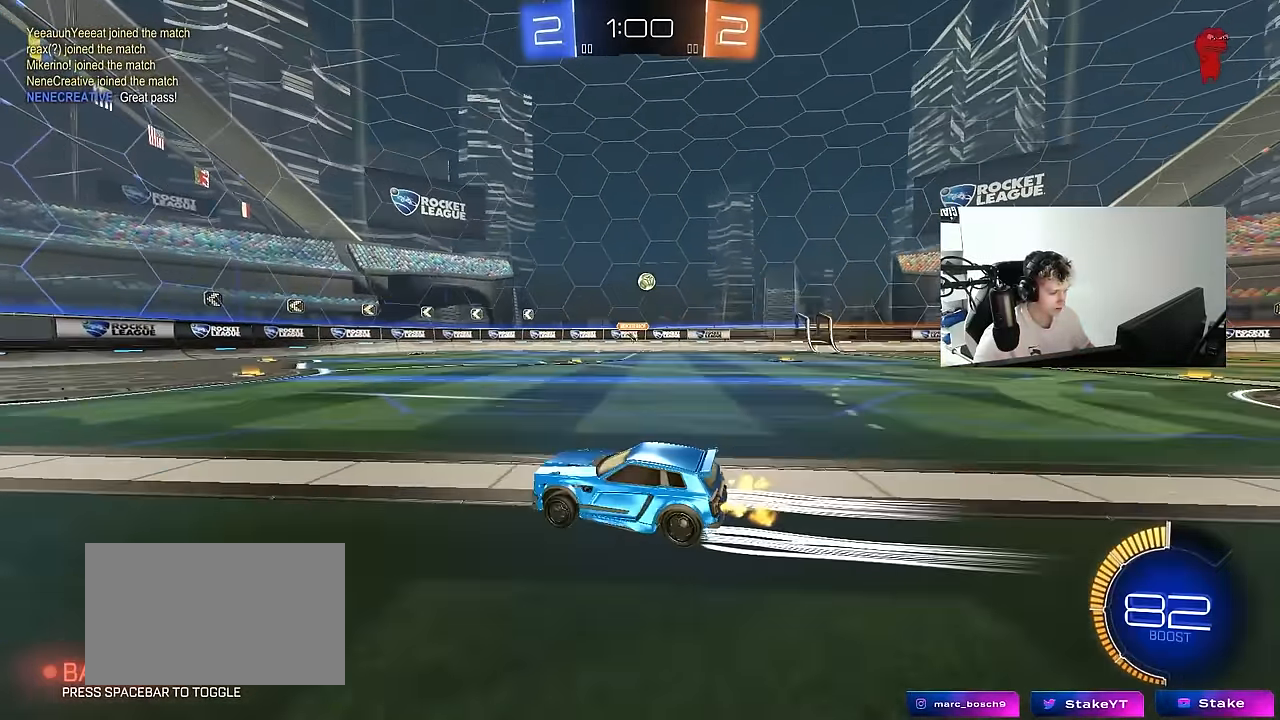
{"keys": ["w"], "mouse": [], "mouse_move": "still", "events": [[67, "a", "down"], [500, "a", "up"]]}
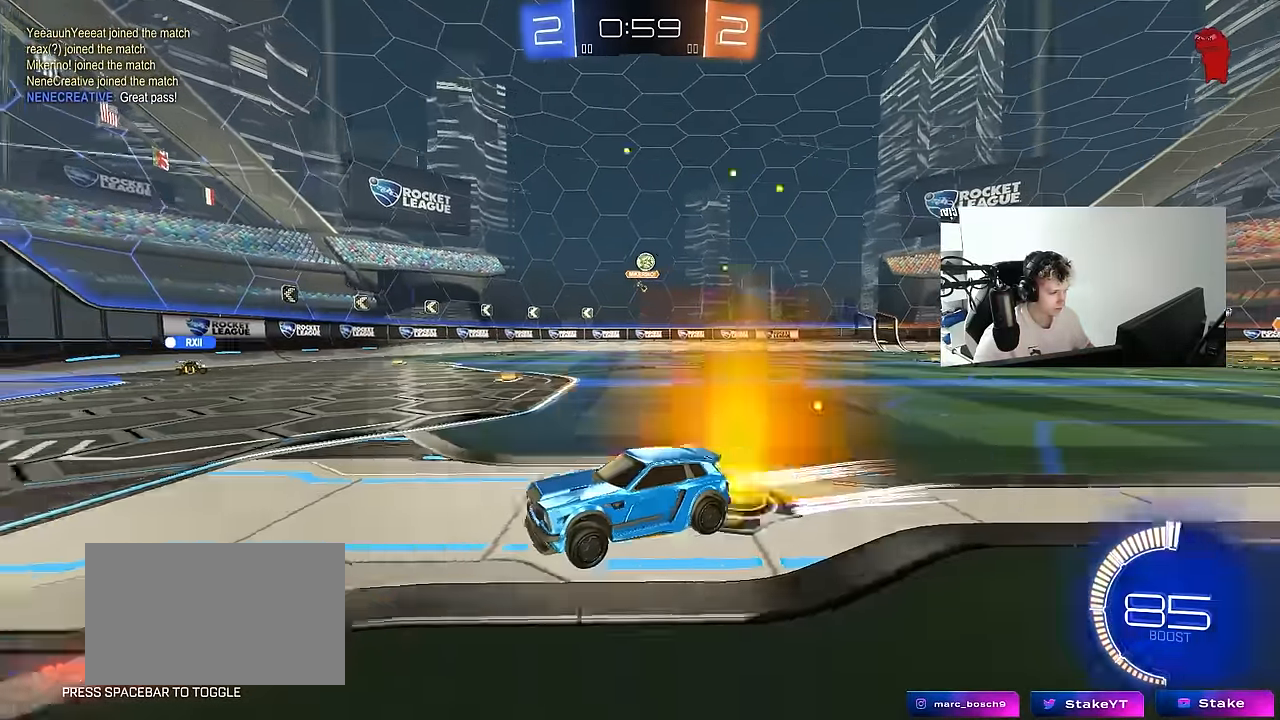
{"keys": ["d", "w"], "mouse": [], "mouse_move": "still", "events": [[133, "d", "down"], [233, "d", "up"], [417, "d", "down"]]}
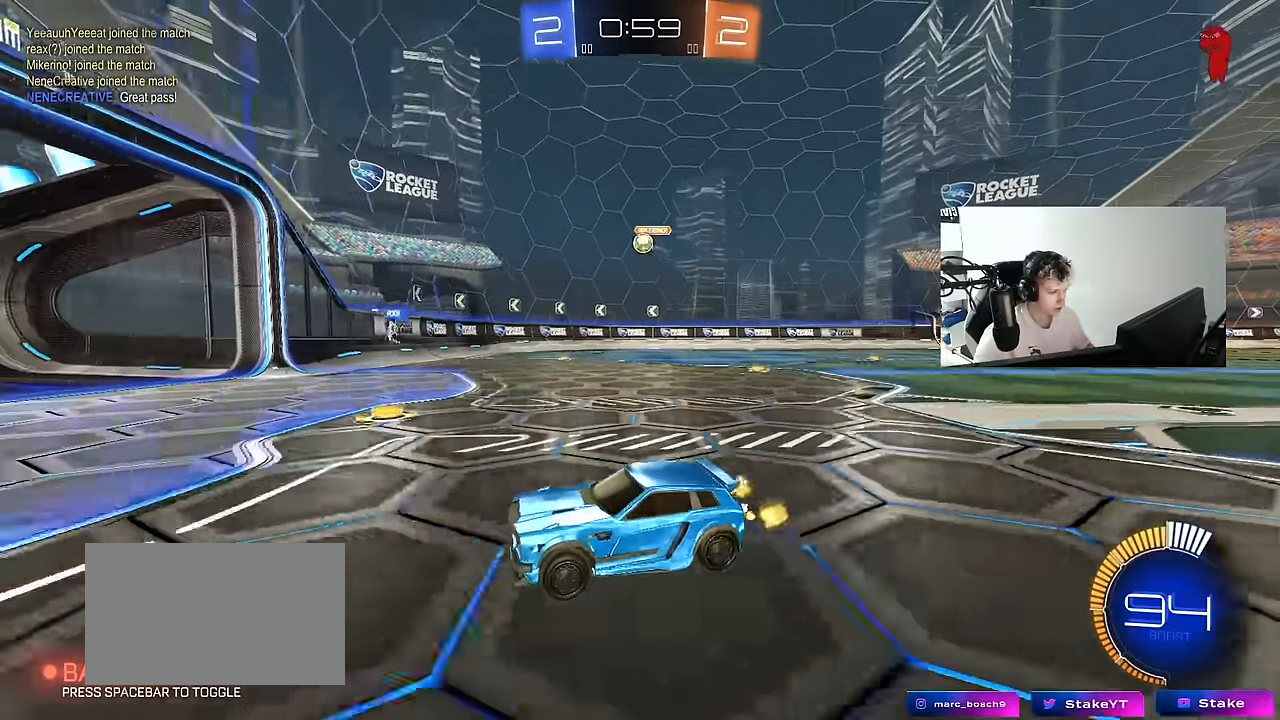
{"keys": ["d", "w"], "mouse": [], "mouse_move": "still", "events": [[100, "d", "up"], [200, "d", "down"], [250, "shift", "down"], [350, "shift", "up"]]}
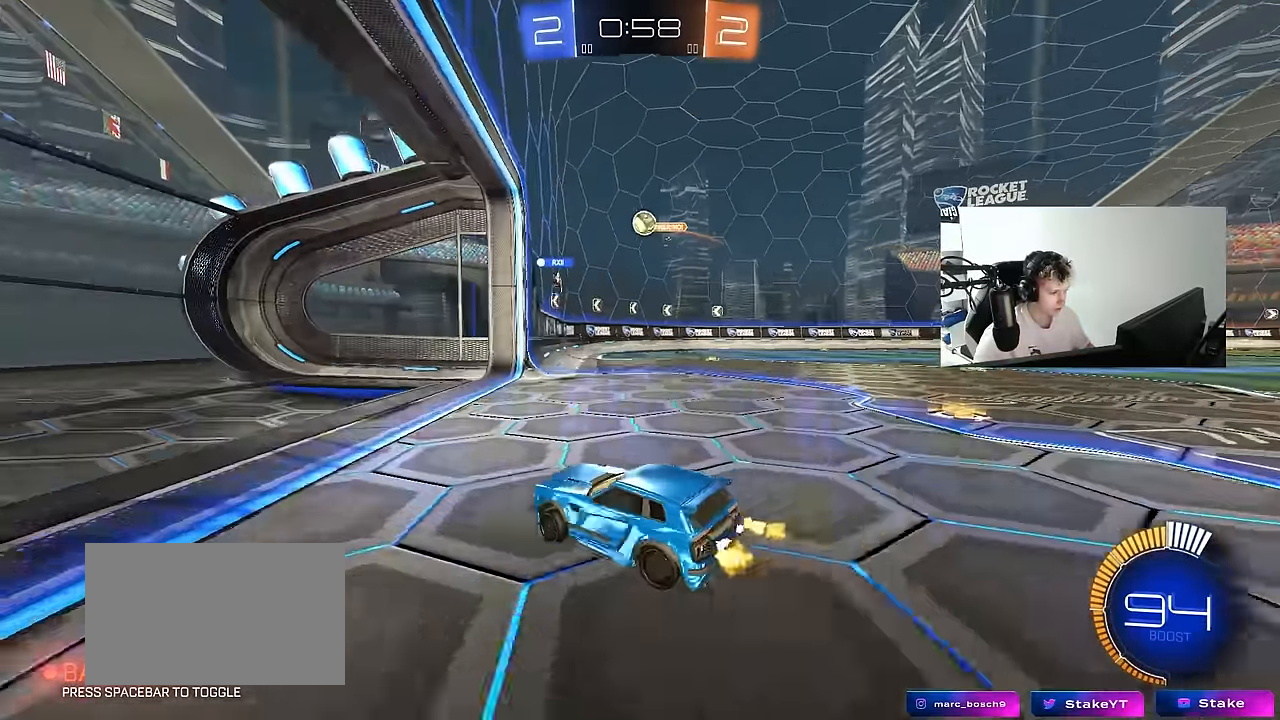
{"keys": ["d", "w"], "mouse": ["left"], "mouse_move": "still", "events": [[400, "mouse_left", "down"]]}
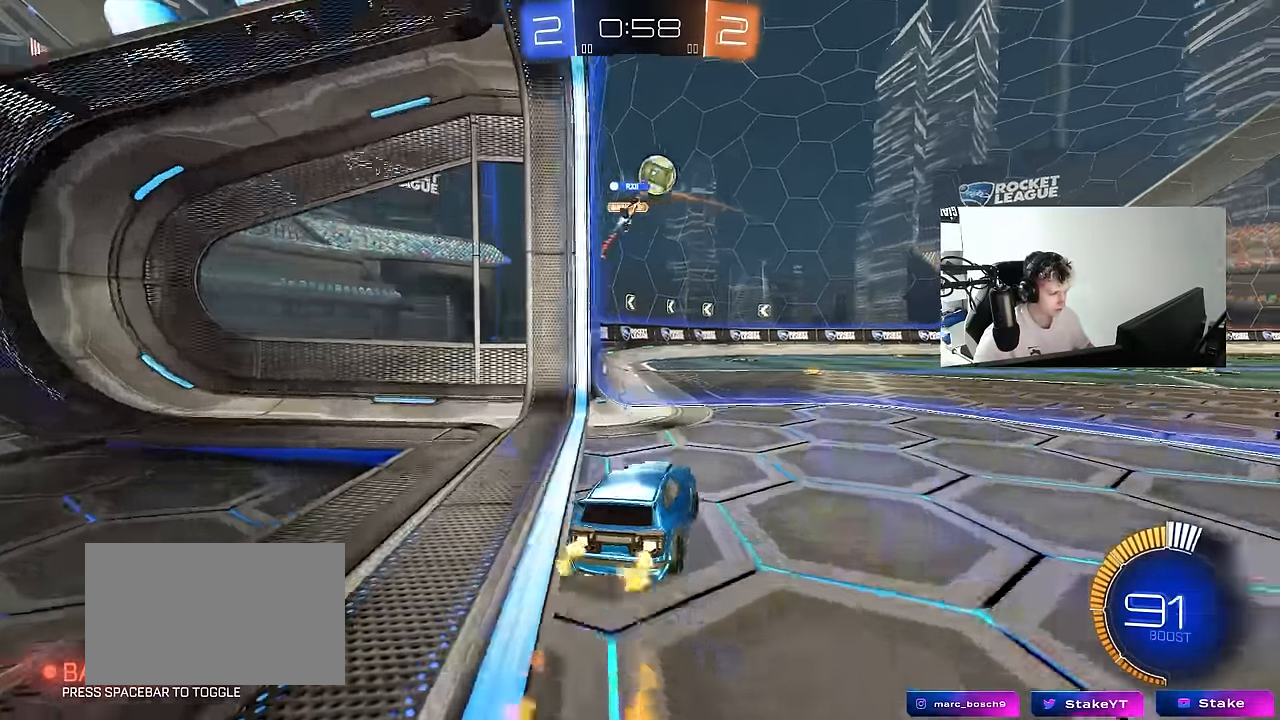
{"keys": ["a", "w"], "mouse": [], "mouse_move": "still", "events": [[133, "mouse_left", "up"], [183, "mouse_left", "down"], [233, "d", "up"], [317, "mouse_left", "up"], [367, "a", "down"]]}
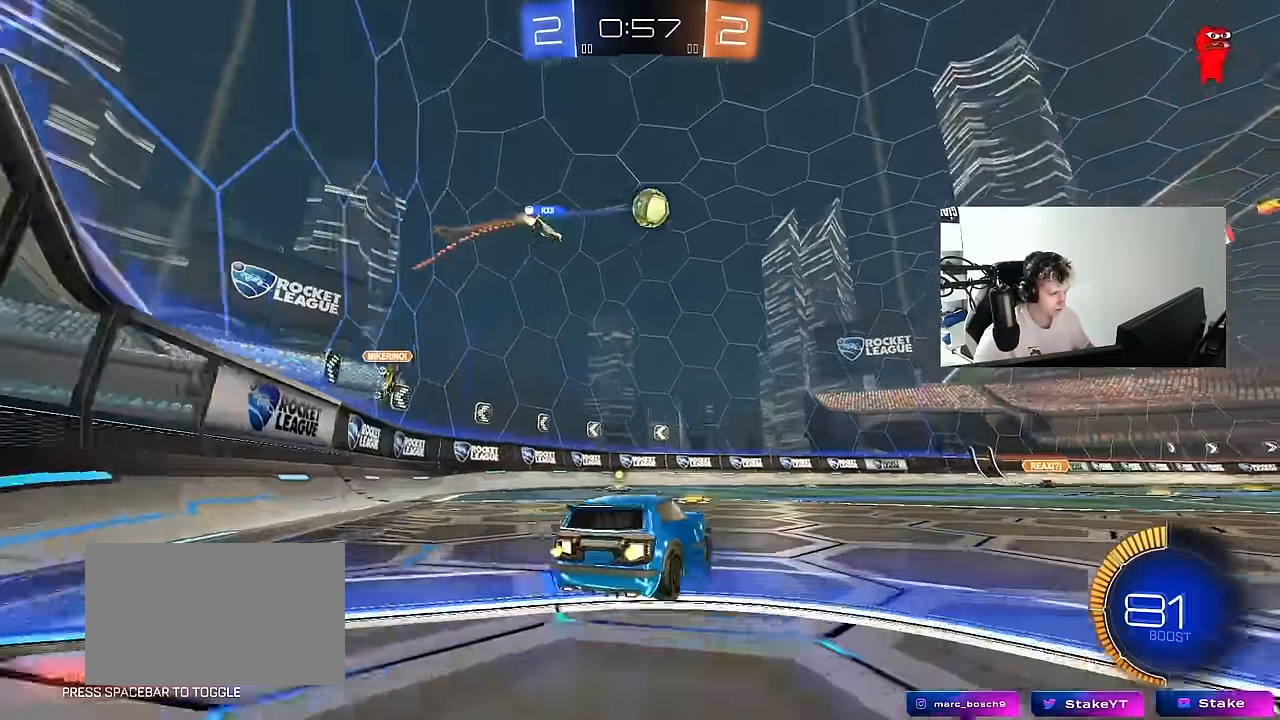
{"keys": ["a", "shift", "w"], "mouse": ["right"], "mouse_move": "down-left", "events": [[100, "a", "up"], [333, "d", "down"], [333, "mouse_right", "down"], [383, "a", "down"], [383, "d", "up"], [383, "shift", "down"]]}
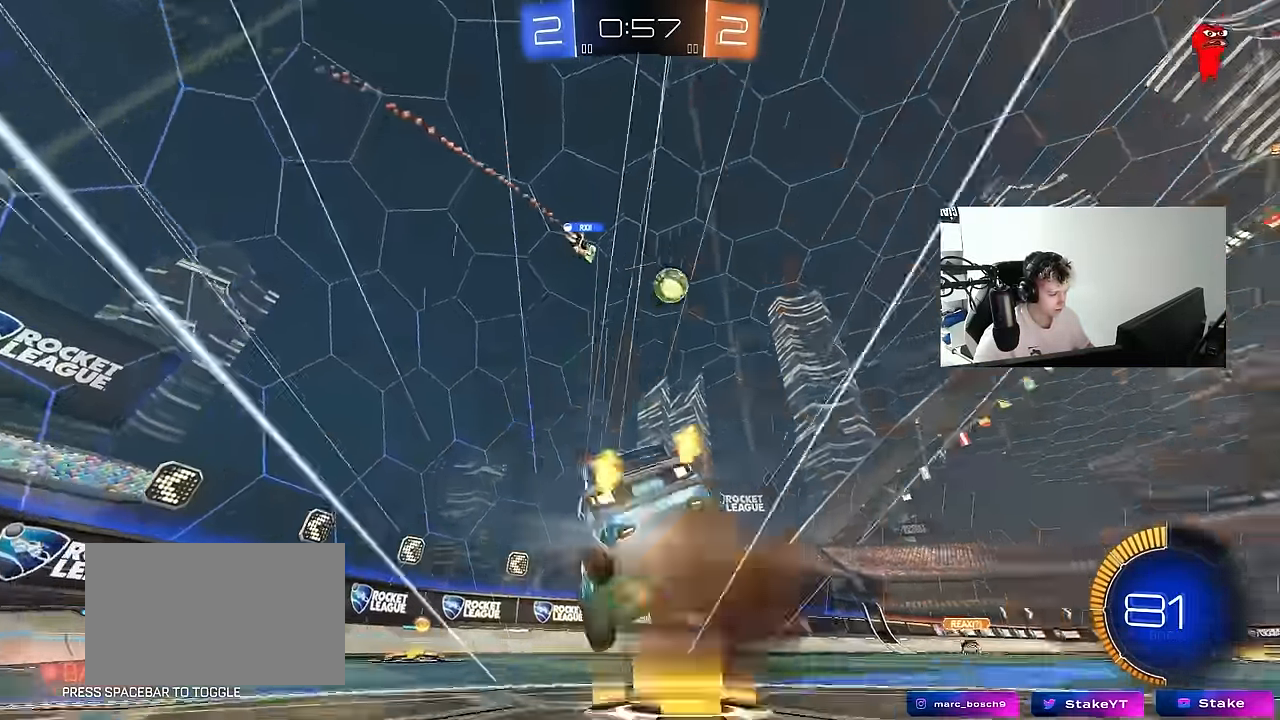
{"keys": ["a", "s", "shift"], "mouse": [], "mouse_move": "still", "events": [[33, "s", "down"], [33, "w", "up"], [83, "space", "down"], [117, "mouse_left", "down"], [167, "mouse_right", "up"], [267, "space", "up"], [300, "mouse_left", "up"], [400, "s", "up"], [500, "s", "down"]]}
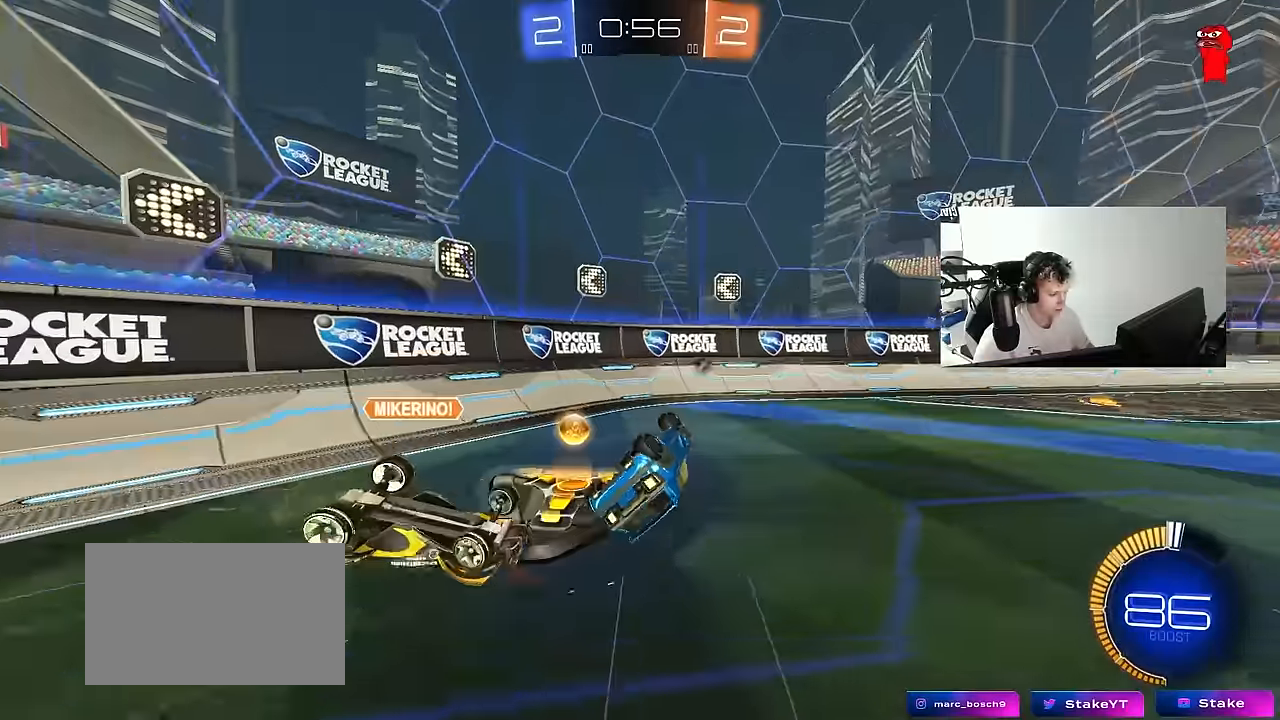
{"keys": ["d", "w"], "mouse": [], "mouse_move": "still", "events": [[233, "space", "down"], [283, "a", "up"], [283, "d", "down"], [283, "shift", "up"], [317, "s", "up"], [367, "space", "up"], [467, "w", "down"]]}